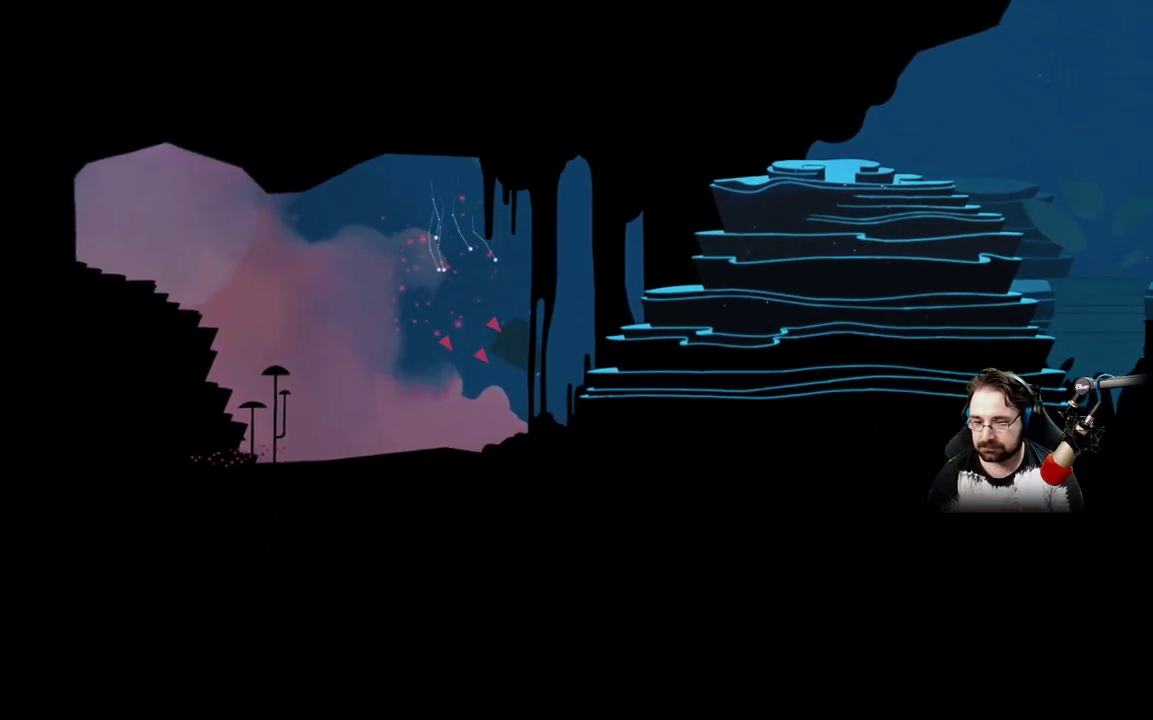
Gameplay with a controller (Xbox layout); each line is a JSON object with the inputs held at the frame after it. "events" lists button and stick changes between this image and that frame as [ms after this image, input, new state], when the widget could be followed in between.
{"buttons": [], "left_stick": "right", "right_stick": "center", "events": []}
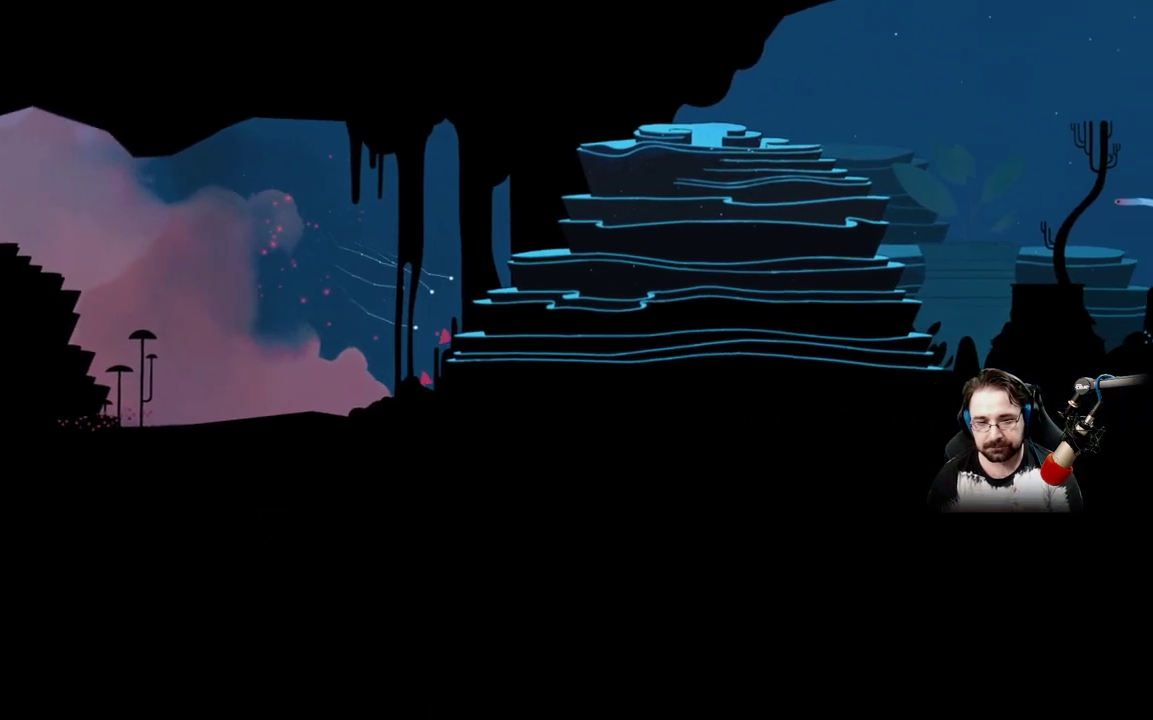
{"buttons": [], "left_stick": "right", "right_stick": "center", "events": []}
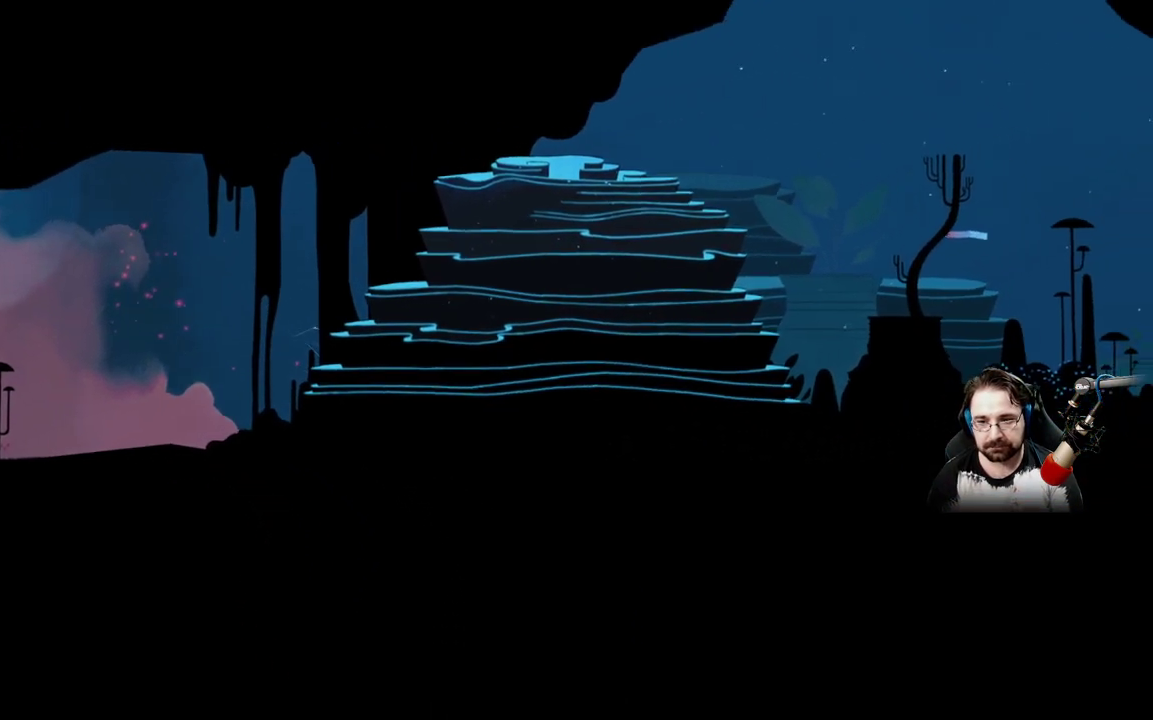
{"buttons": [], "left_stick": "right", "right_stick": "center"}
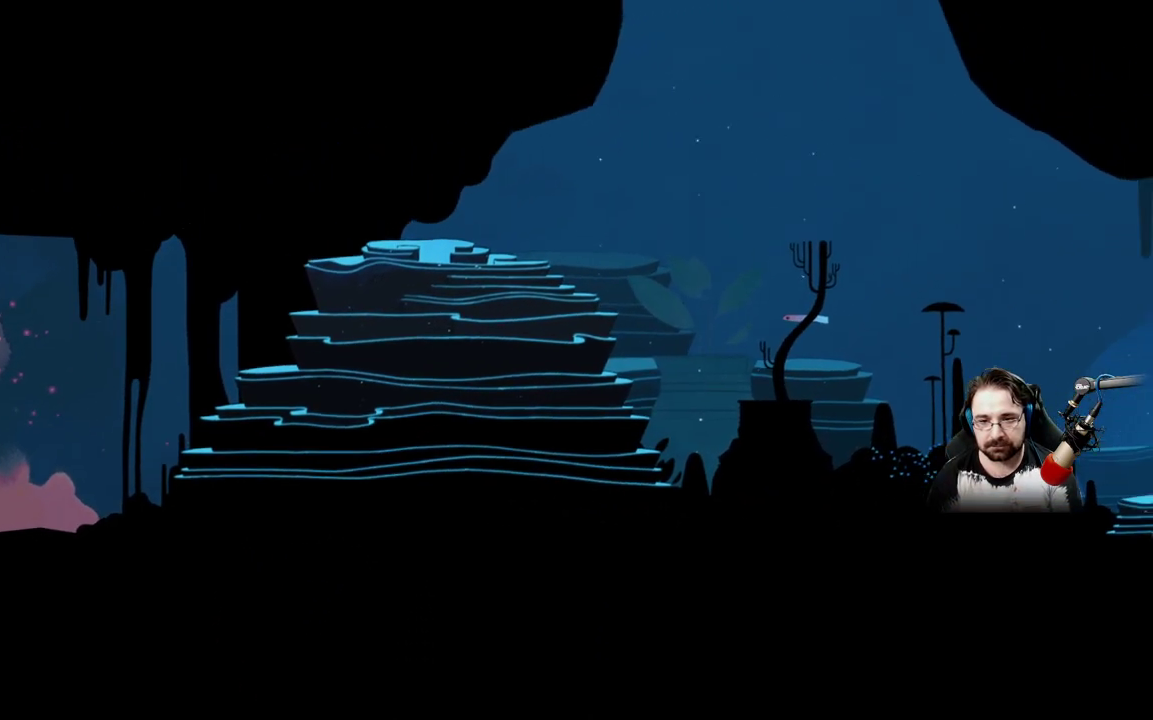
{"buttons": [], "left_stick": "right", "right_stick": "center", "events": [[300, "A", "down"], [500, "A", "up"]]}
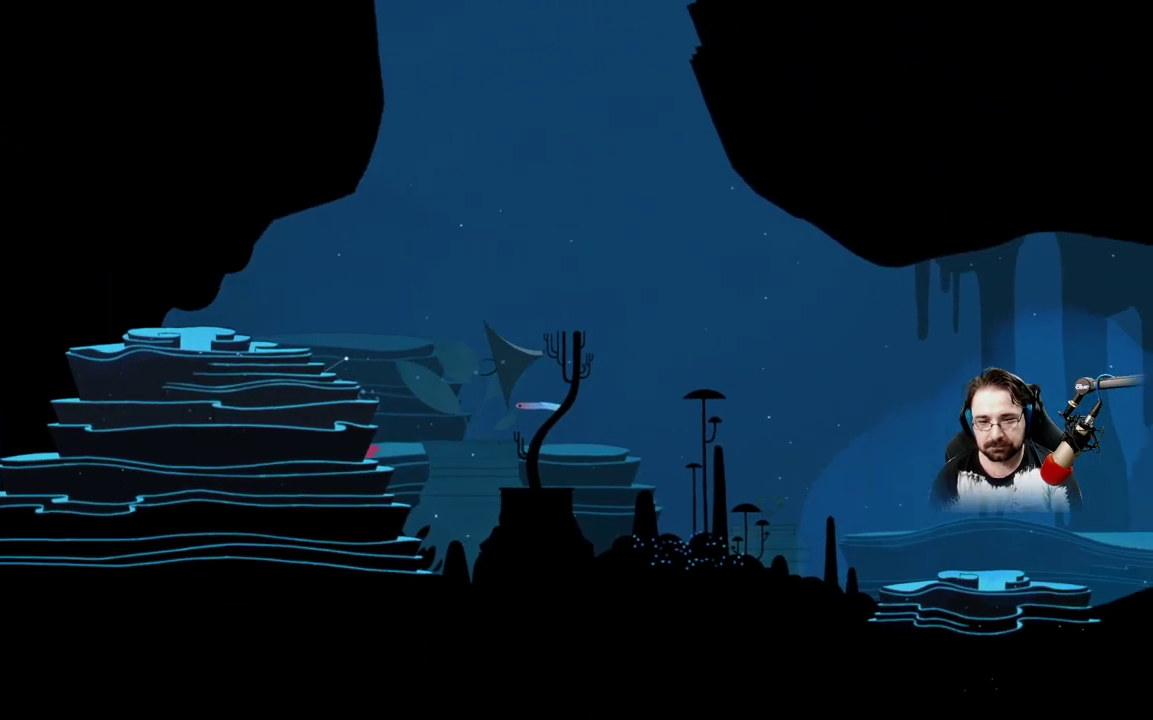
{"buttons": [], "left_stick": "right", "right_stick": "center", "events": []}
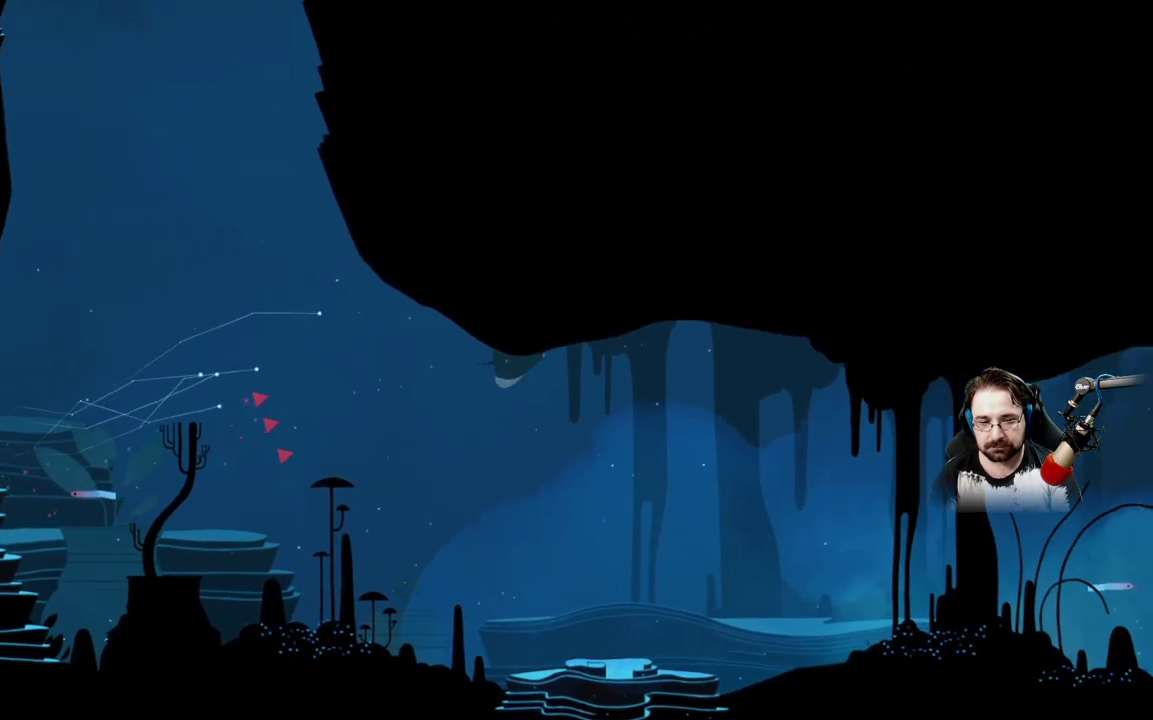
{"buttons": [], "left_stick": "down-right", "right_stick": "center", "events": [[67, "left_stick", "down-right"]]}
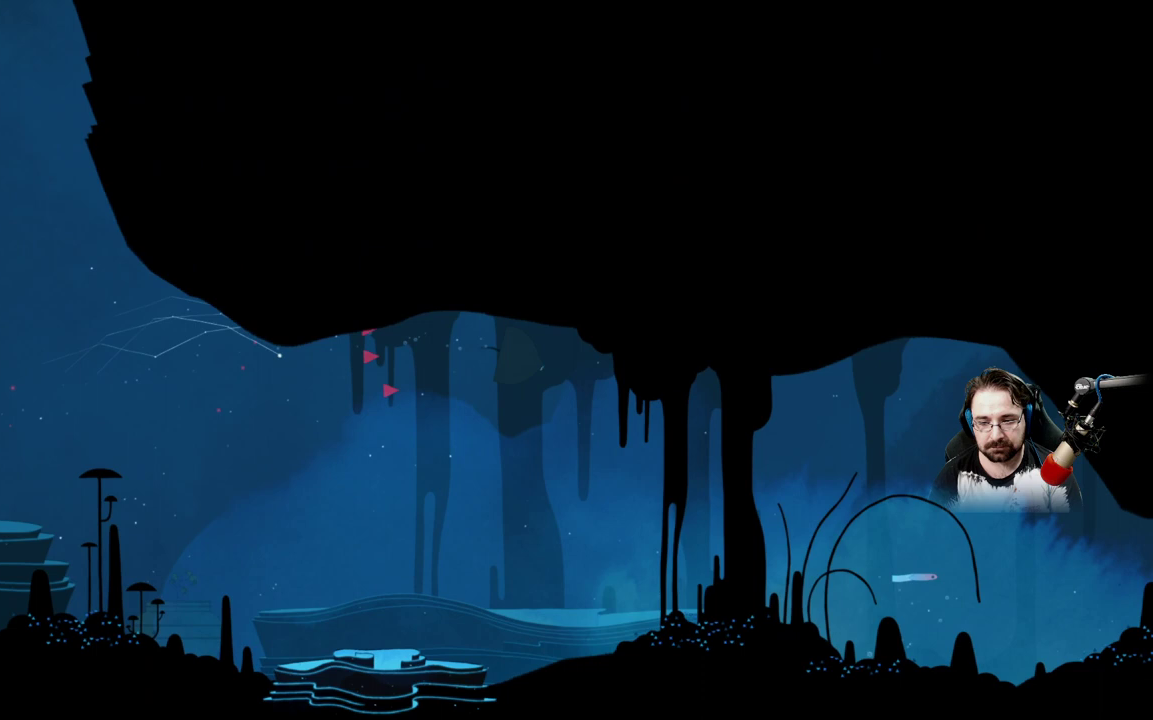
{"buttons": [], "left_stick": "down-right", "right_stick": "center", "events": []}
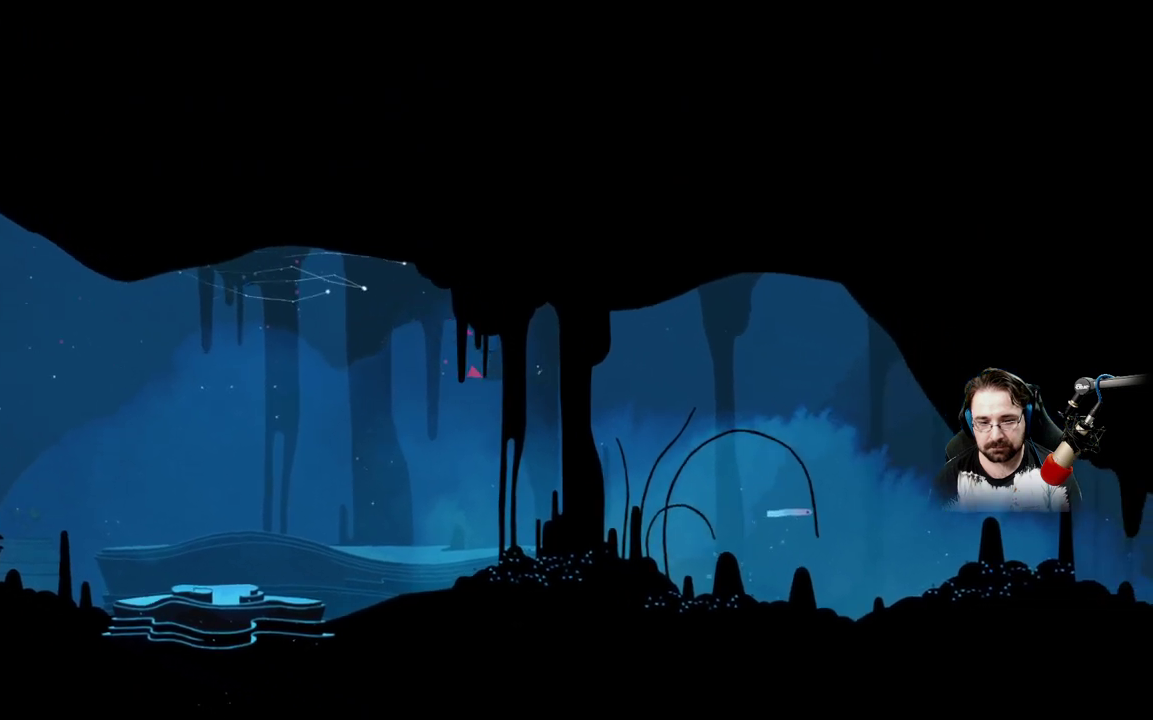
{"buttons": ["A"], "left_stick": "down-right", "right_stick": "center", "events": [[467, "A", "down"]]}
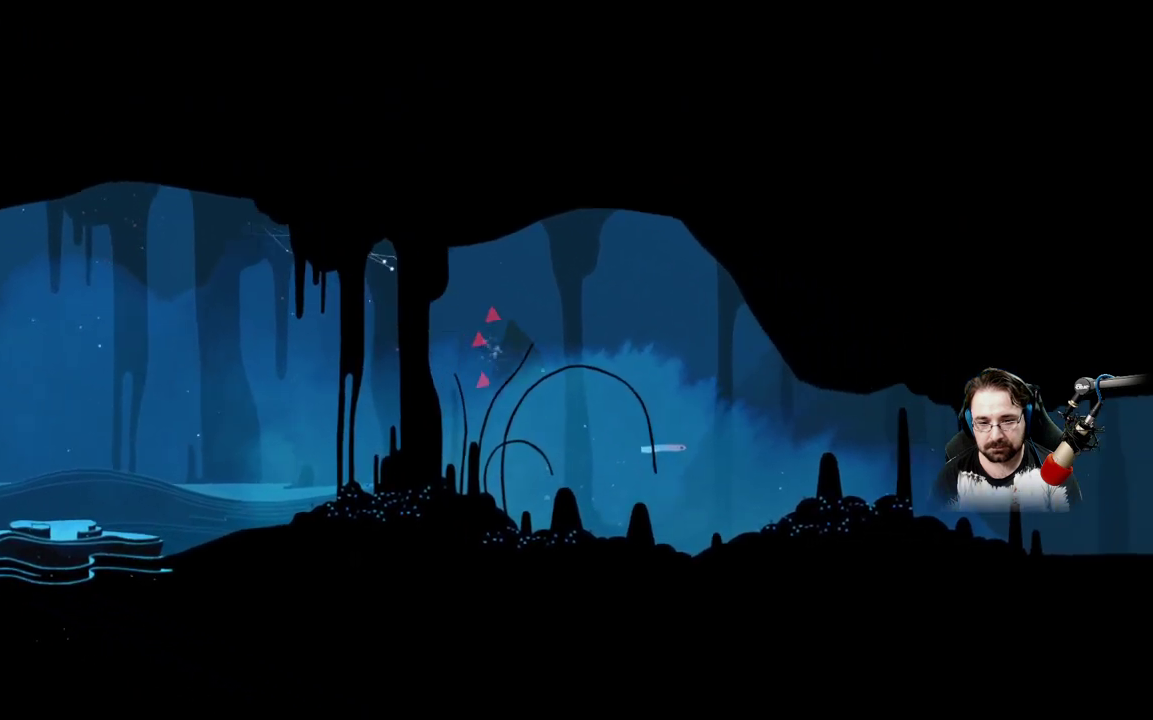
{"buttons": [], "left_stick": "down-right", "right_stick": "center", "events": [[133, "A", "up"]]}
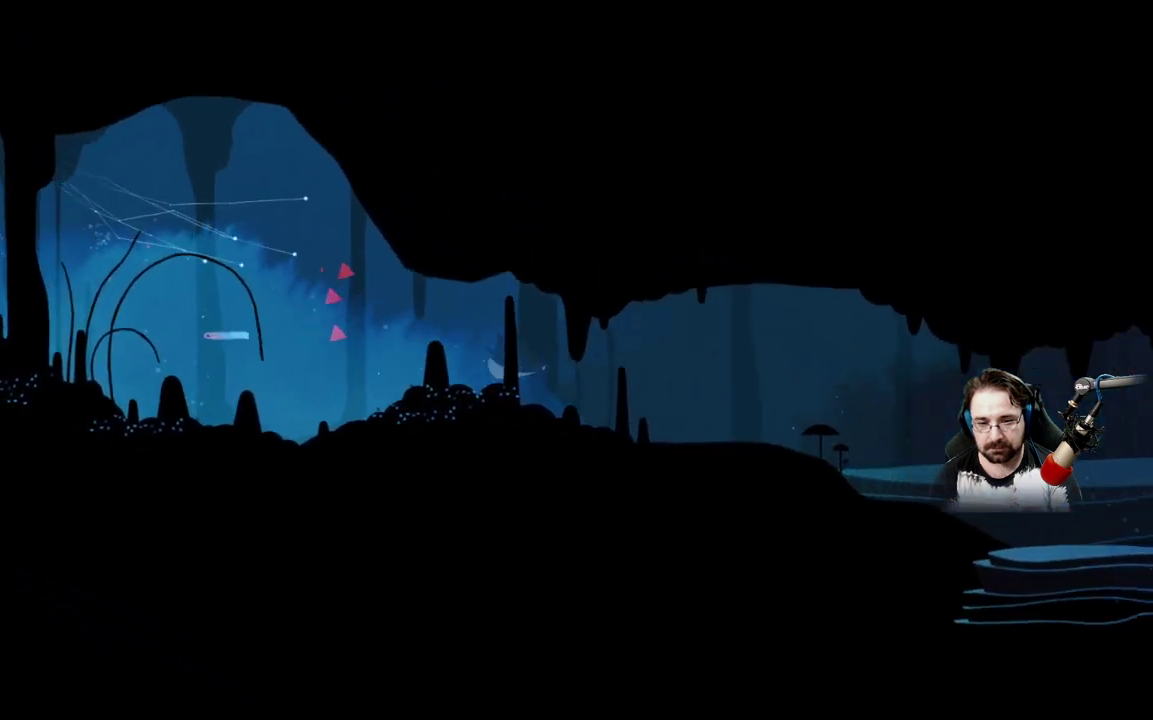
{"buttons": [], "left_stick": "right", "right_stick": "center", "events": [[167, "left_stick", "right"]]}
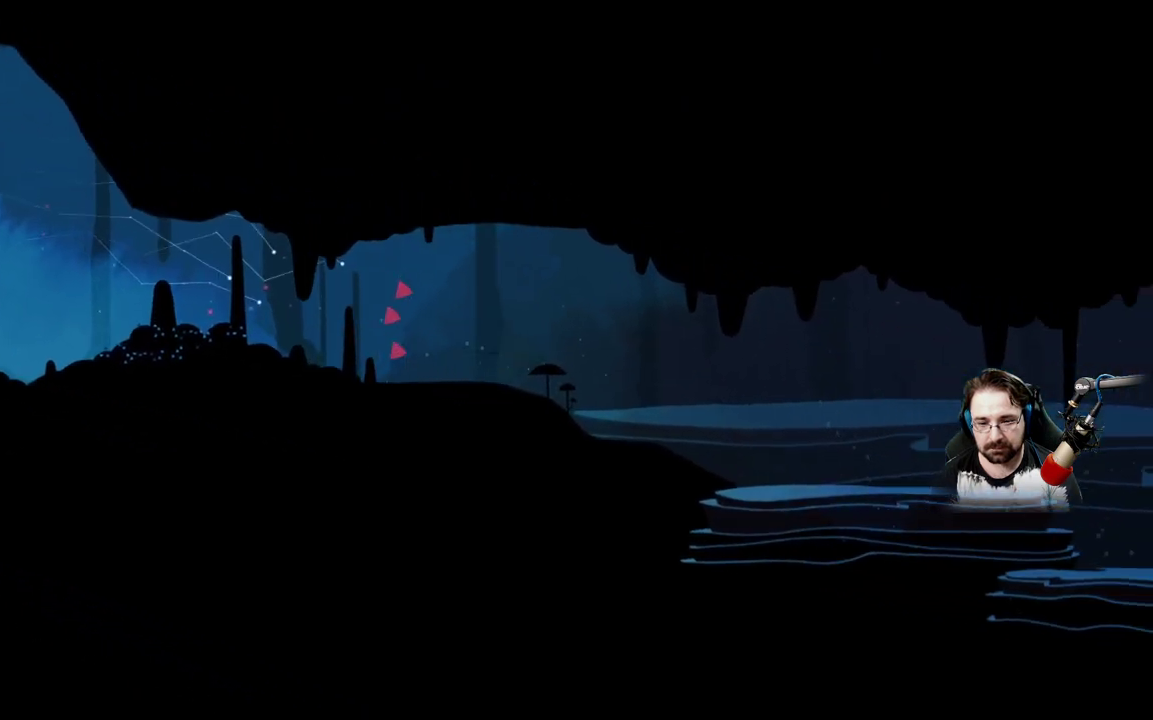
{"buttons": [], "left_stick": "right", "right_stick": "center", "events": []}
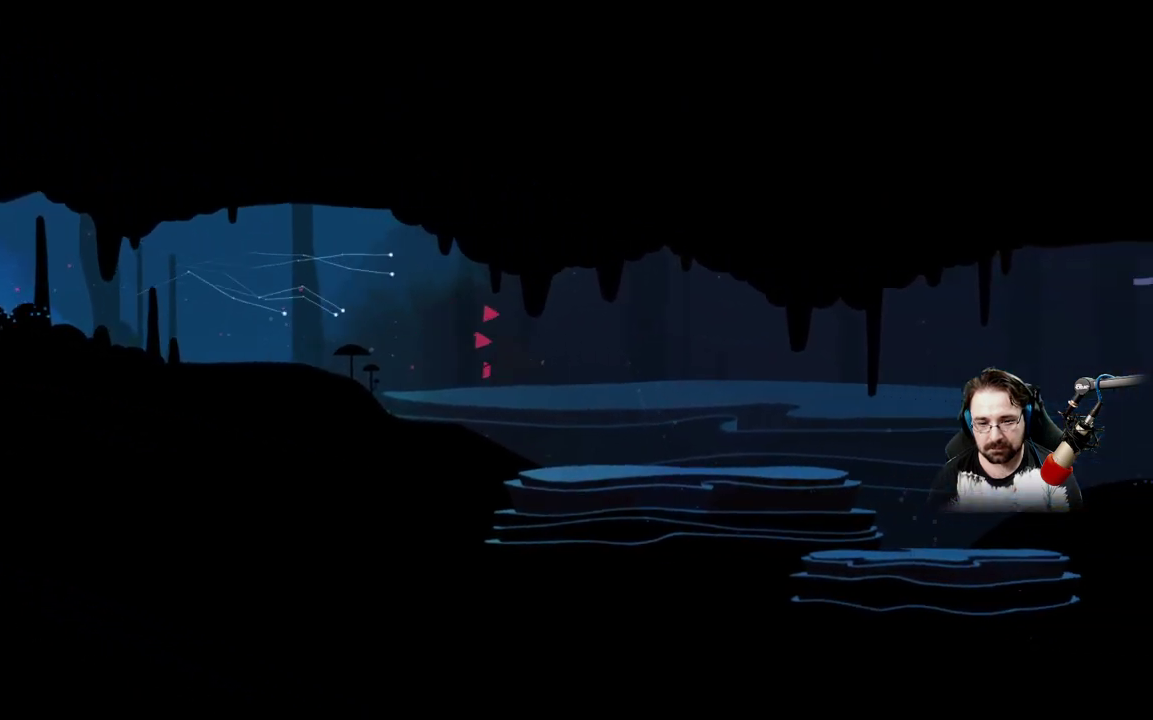
{"buttons": [], "left_stick": "right", "right_stick": "center", "events": [[67, "A", "down"], [233, "A", "up"]]}
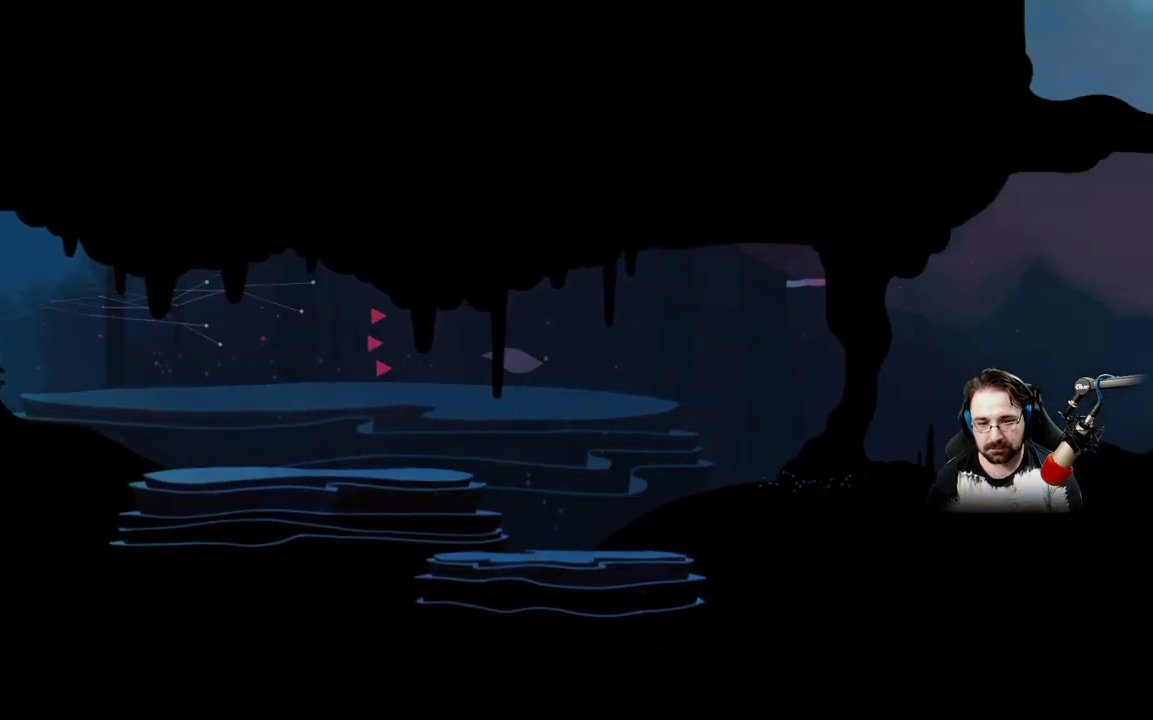
{"buttons": [], "left_stick": "right", "right_stick": "center", "events": []}
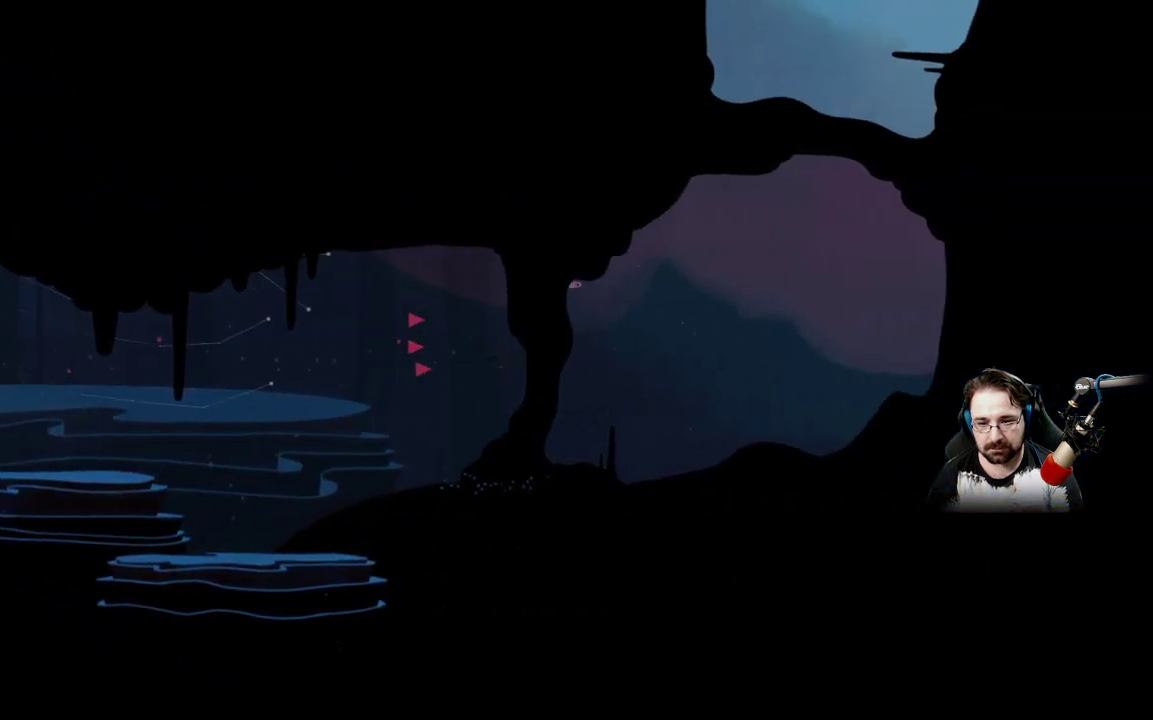
{"buttons": [], "left_stick": "up", "right_stick": "center", "events": [[200, "left_stick", "up-right"], [367, "left_stick", "up"]]}
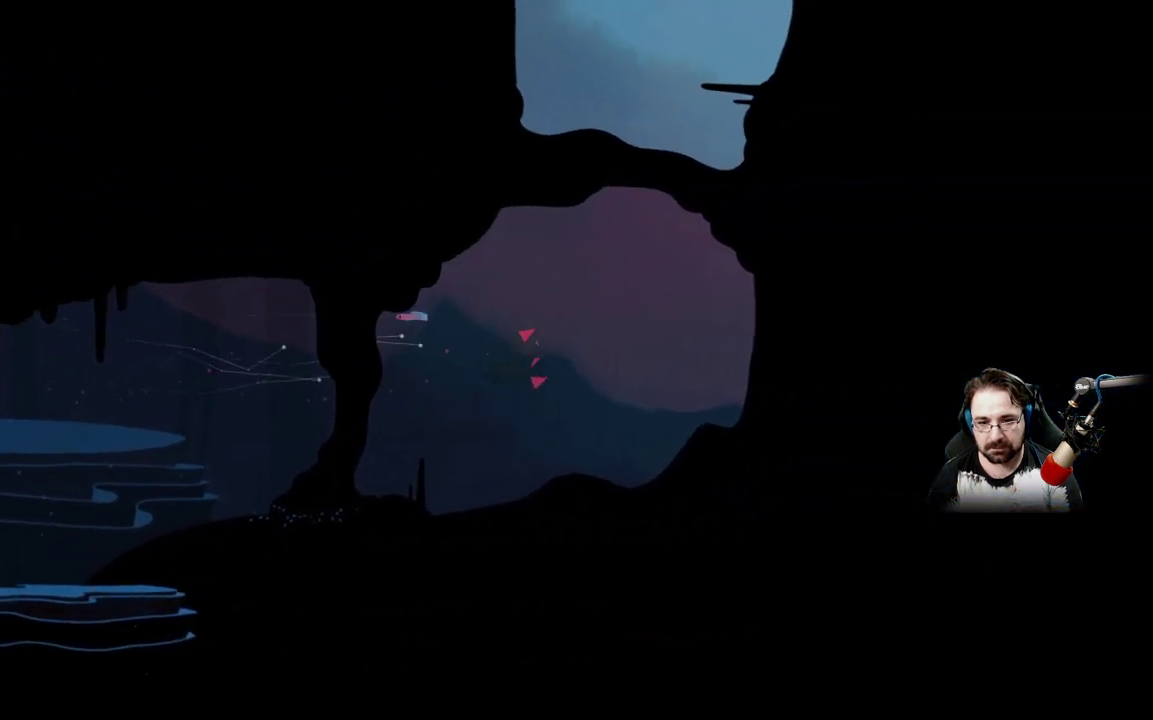
{"buttons": [], "left_stick": "up", "right_stick": "center", "events": []}
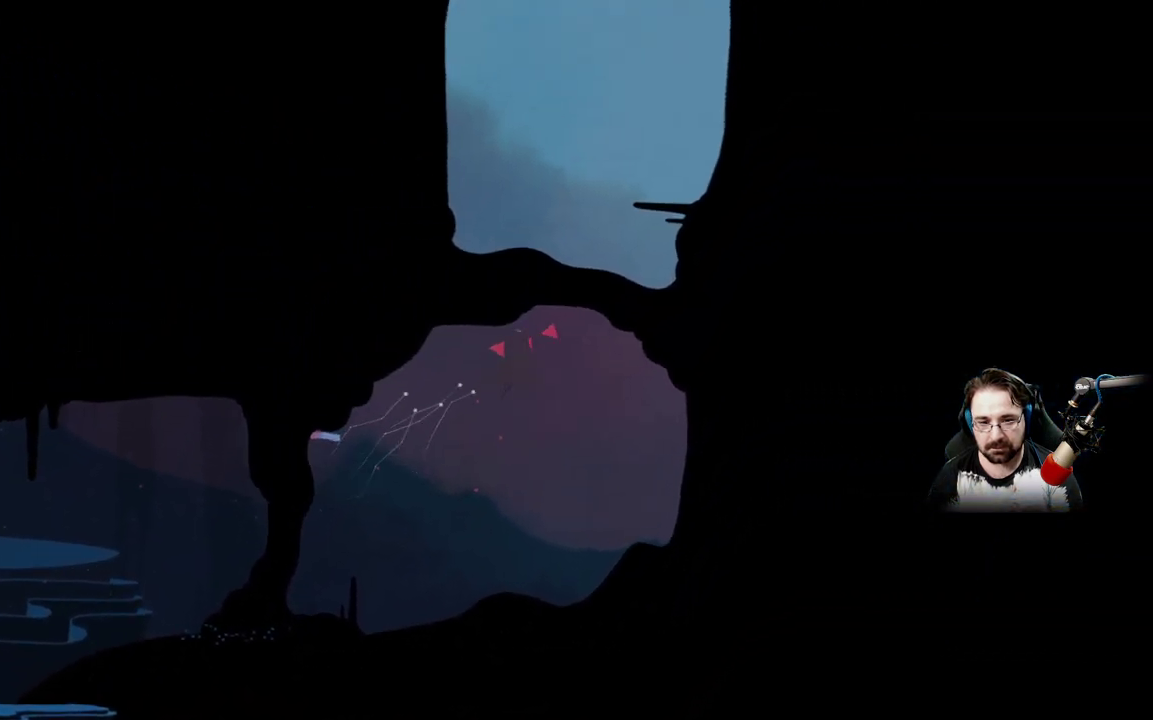
{"buttons": [], "left_stick": "up", "right_stick": "center", "events": []}
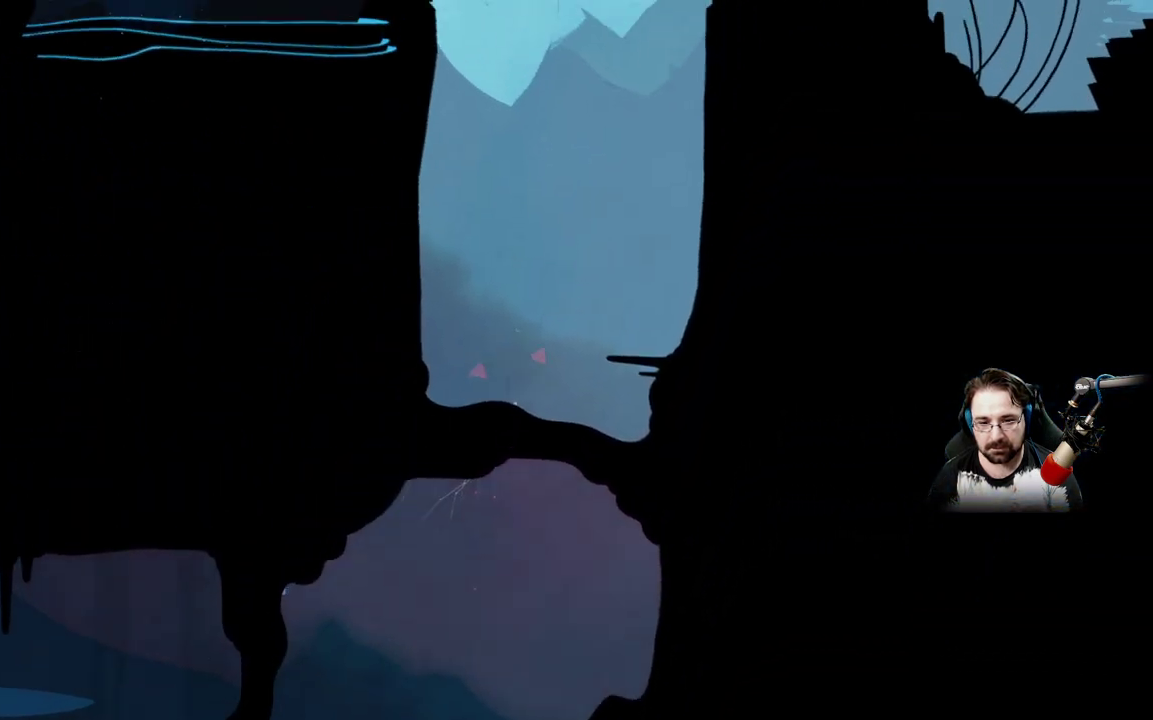
{"buttons": [], "left_stick": "up", "right_stick": "center", "events": []}
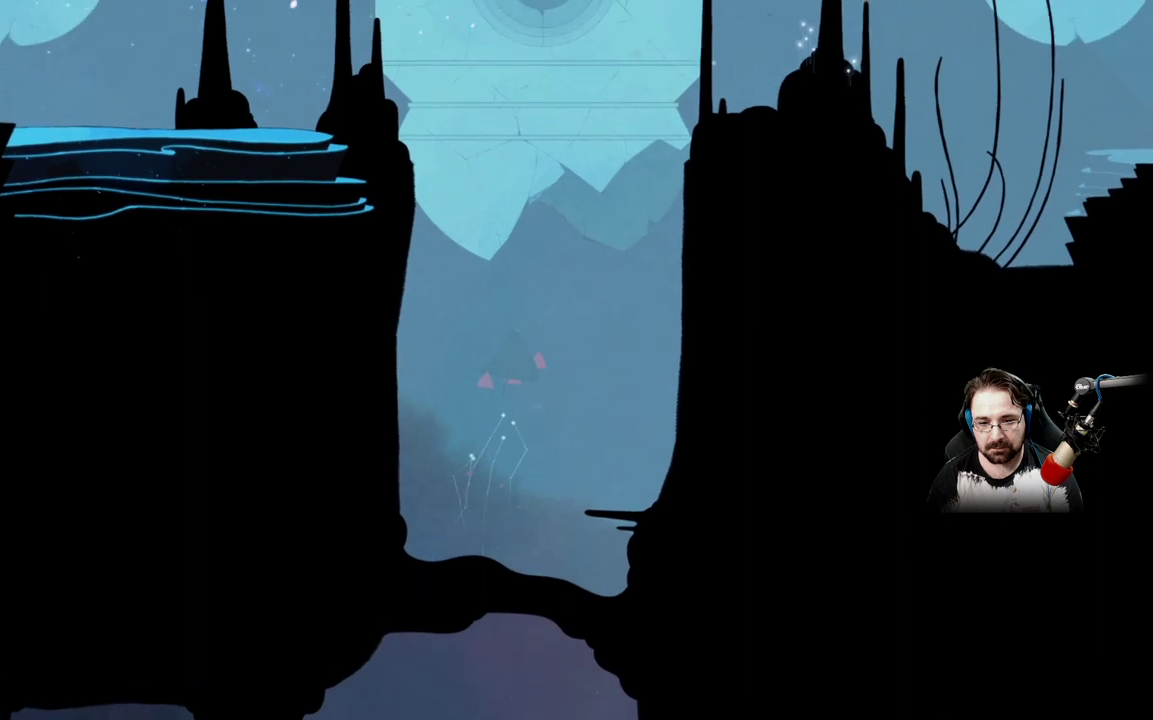
{"buttons": [], "left_stick": "up", "right_stick": "center", "events": []}
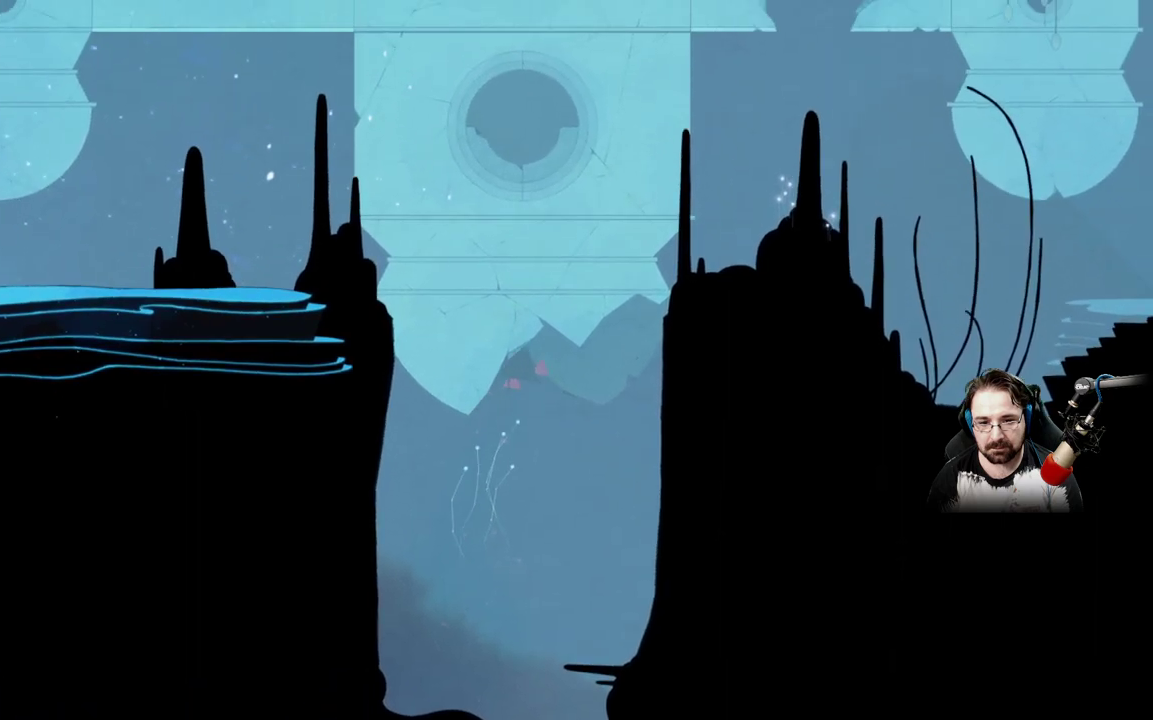
{"buttons": [], "left_stick": "up", "right_stick": "center", "events": [[67, "left_stick", "center"], [433, "left_stick", "up"]]}
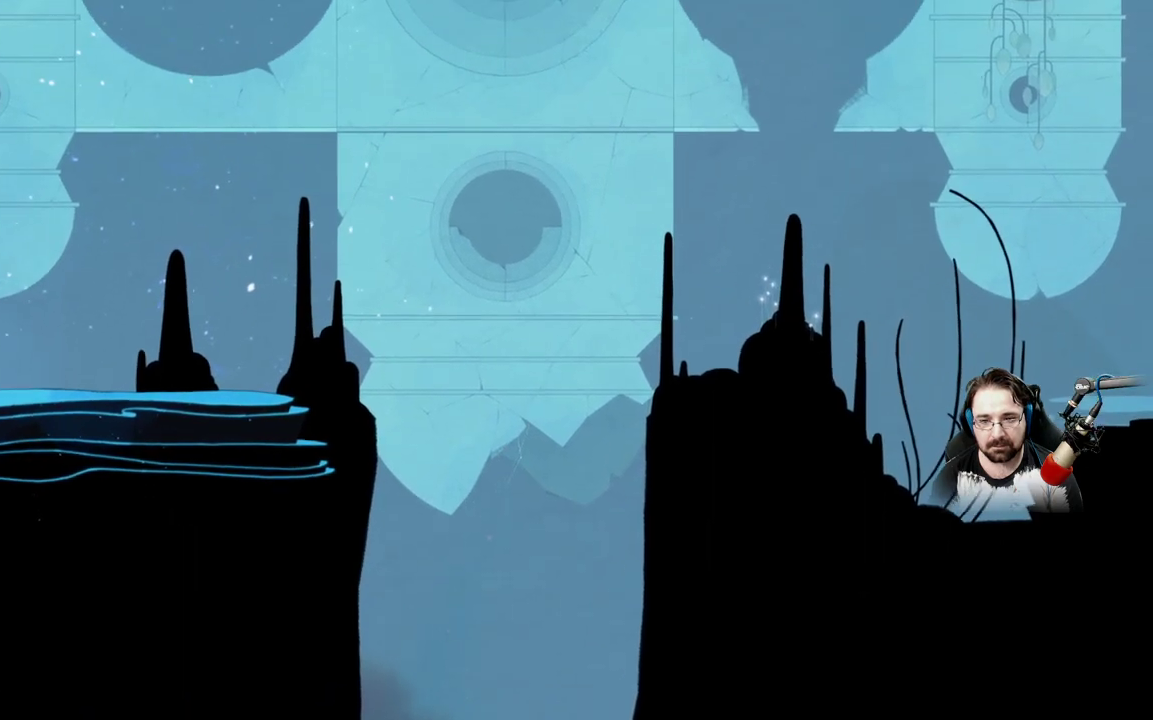
{"buttons": [], "left_stick": "up", "right_stick": "center", "events": []}
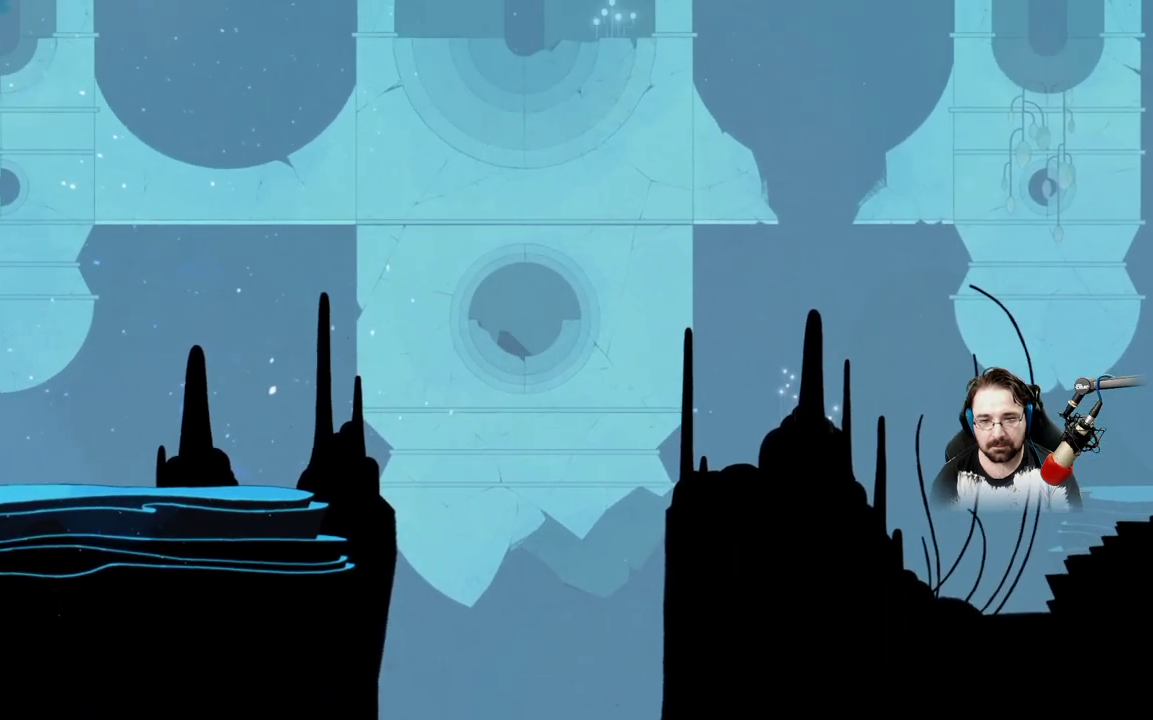
{"buttons": [], "left_stick": "up", "right_stick": "center", "events": []}
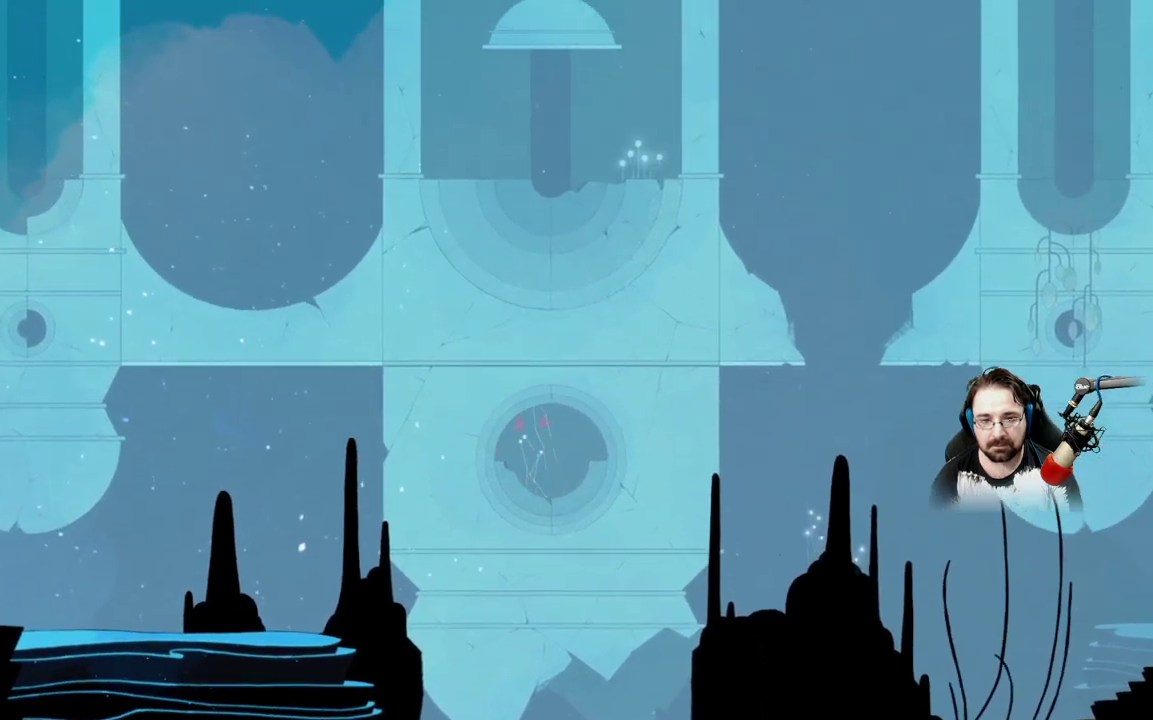
{"buttons": [], "left_stick": "up", "right_stick": "center", "events": []}
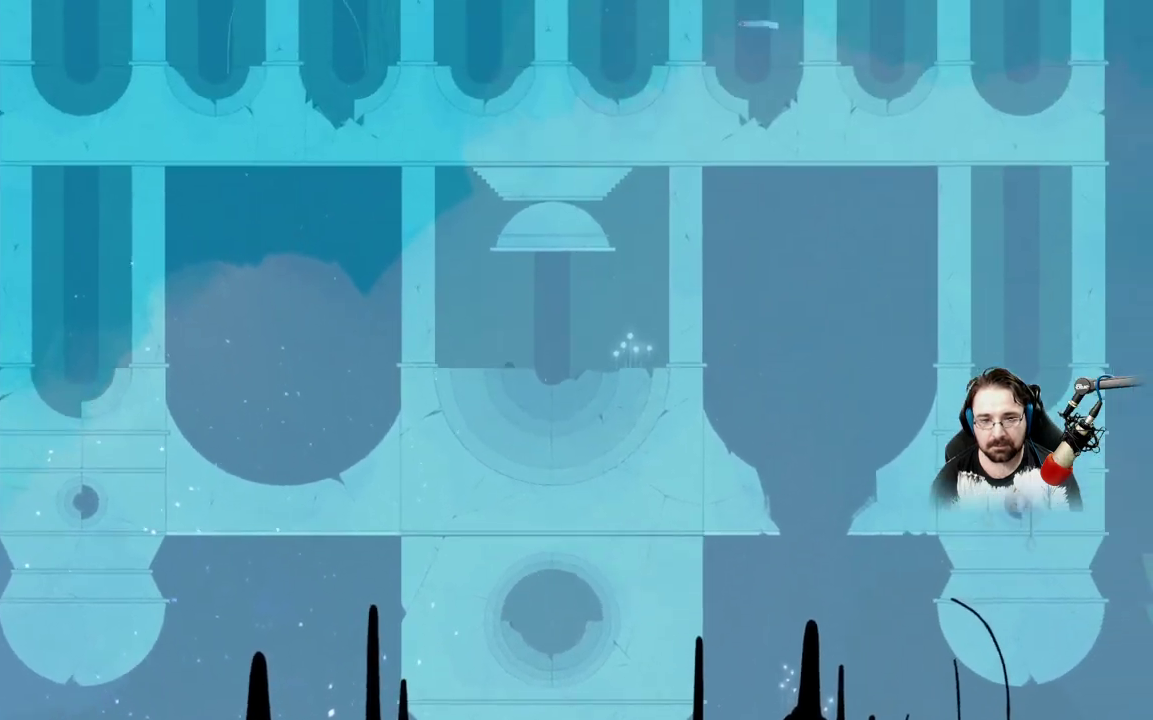
{"buttons": [], "left_stick": "left", "right_stick": "center"}
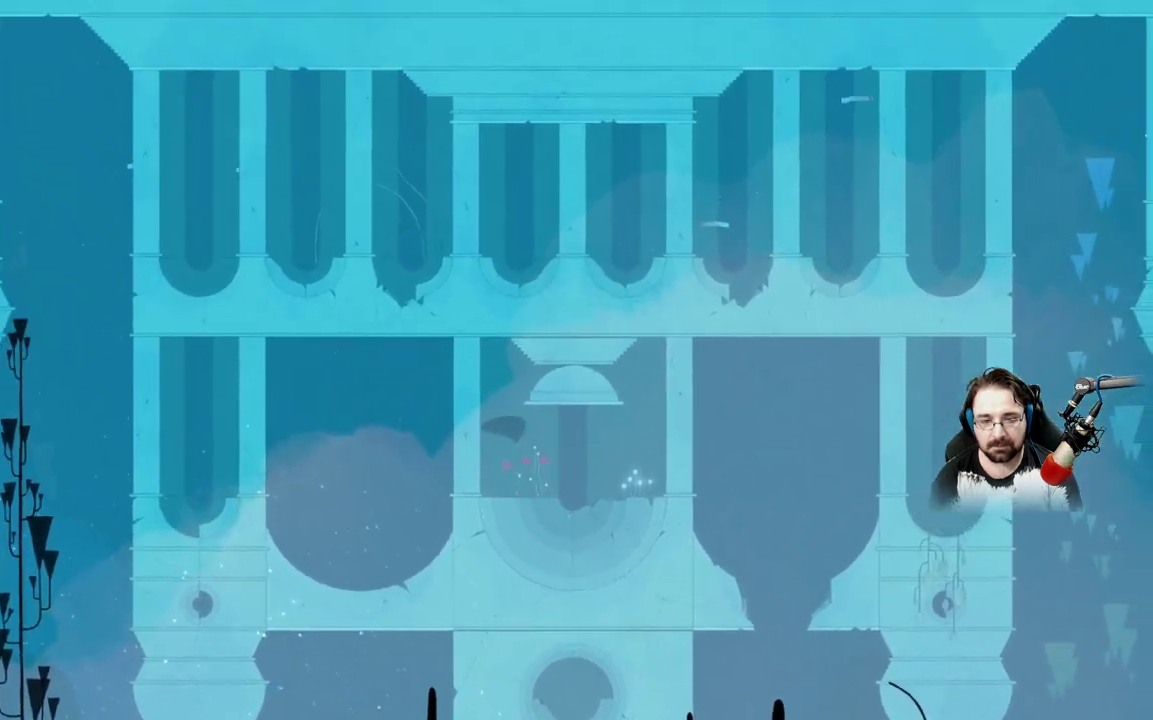
{"buttons": [], "left_stick": "down-left", "right_stick": "center", "events": [[267, "left_stick", "down-left"]]}
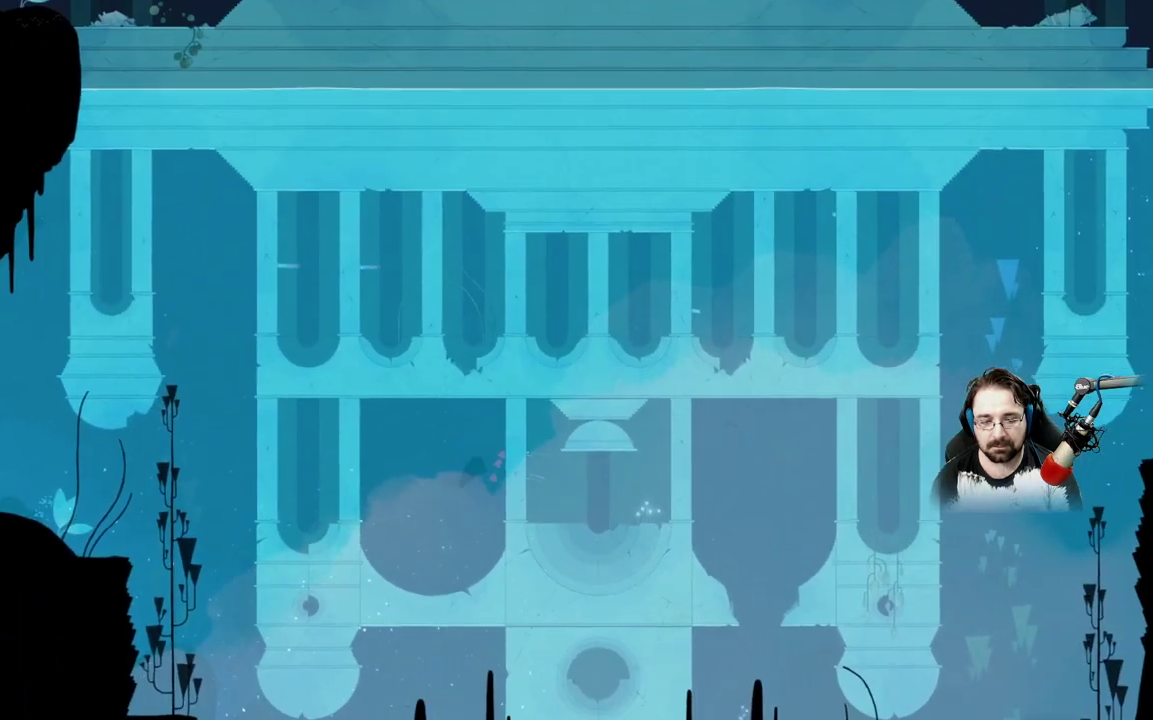
{"buttons": [], "left_stick": "down", "right_stick": "center", "events": [[400, "left_stick", "down"]]}
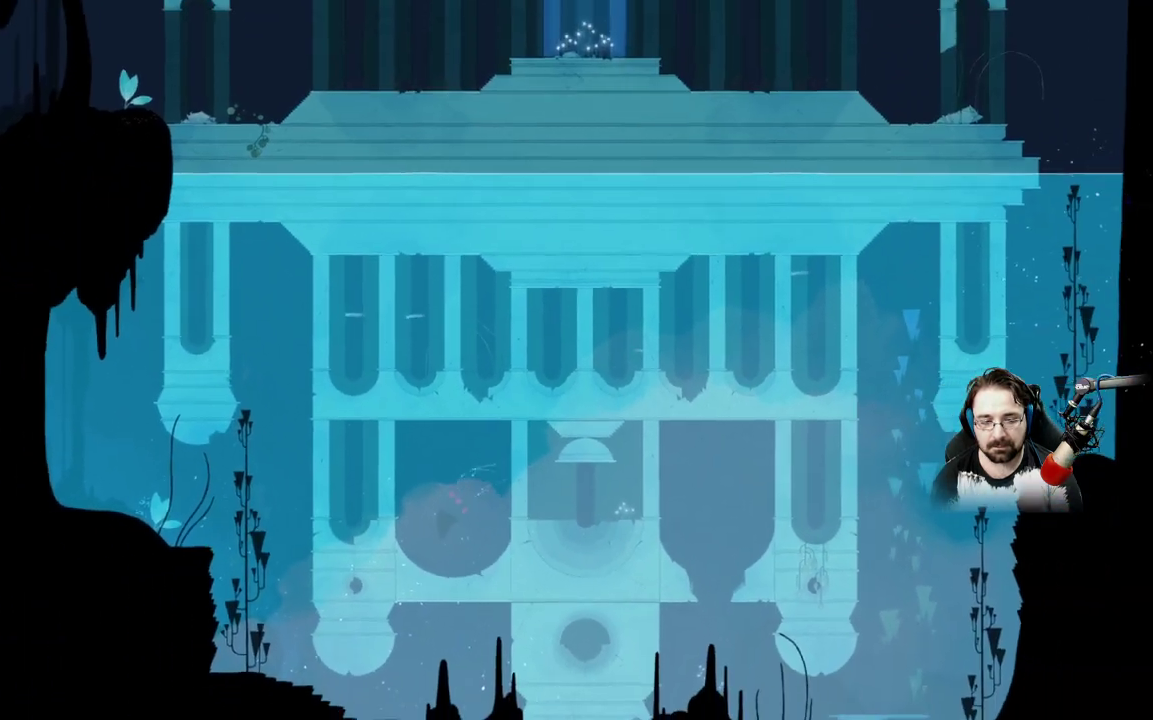
{"buttons": [], "left_stick": "down", "right_stick": "center", "events": []}
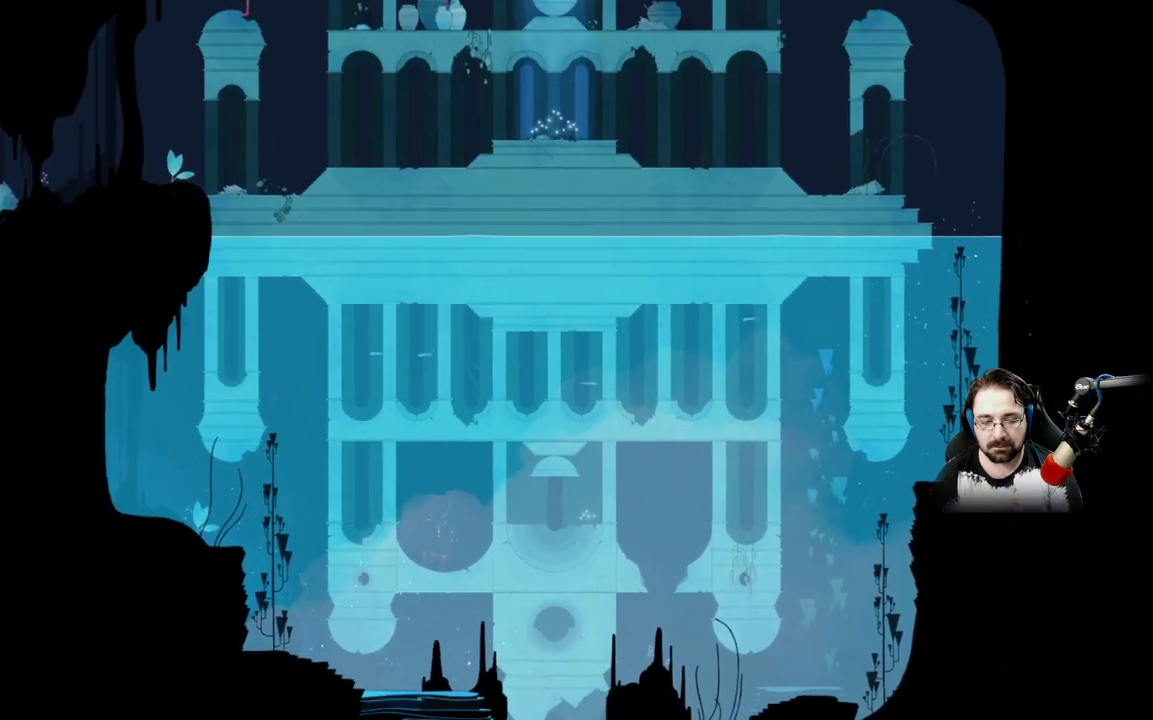
{"buttons": [], "left_stick": "down-left", "right_stick": "center", "events": [[233, "left_stick", "down-left"]]}
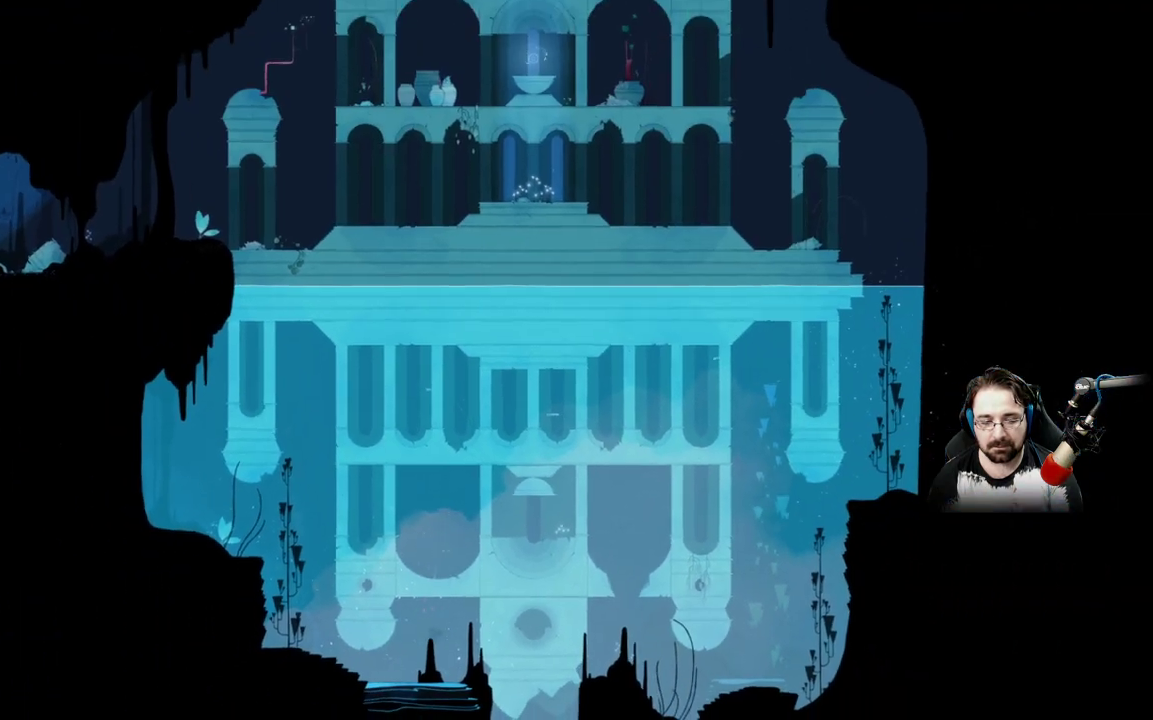
{"buttons": [], "left_stick": "down-left", "right_stick": "center", "events": []}
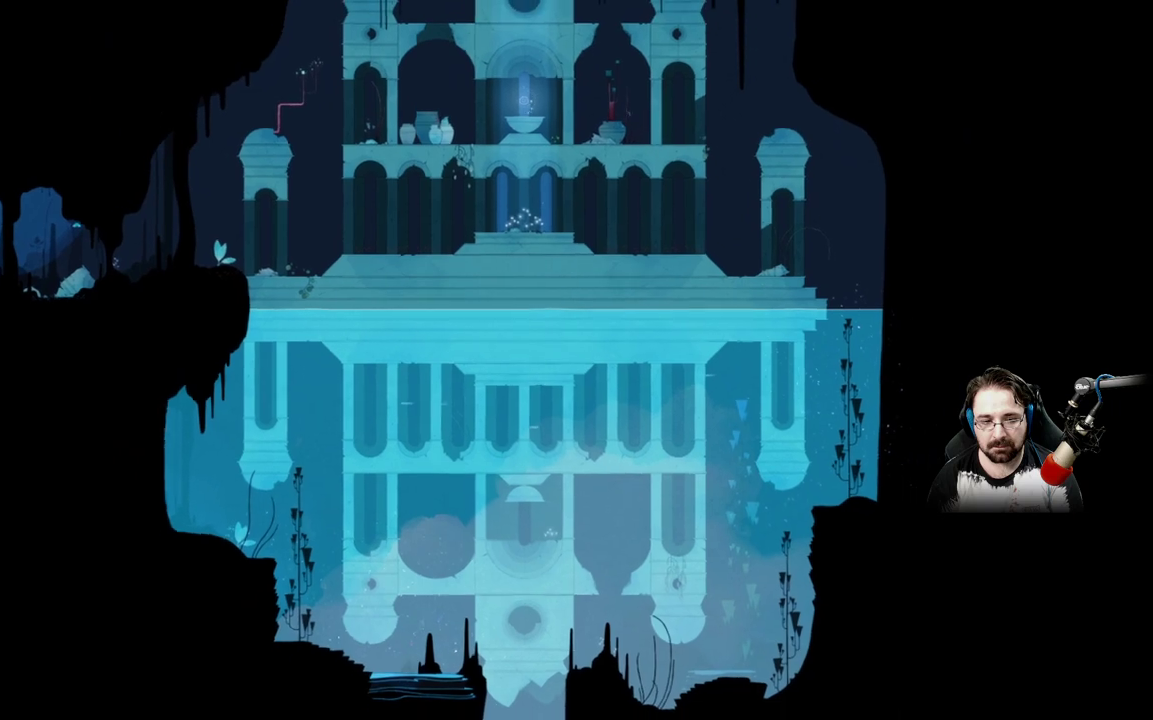
{"buttons": [], "left_stick": "left", "right_stick": "center", "events": [[367, "left_stick", "left"]]}
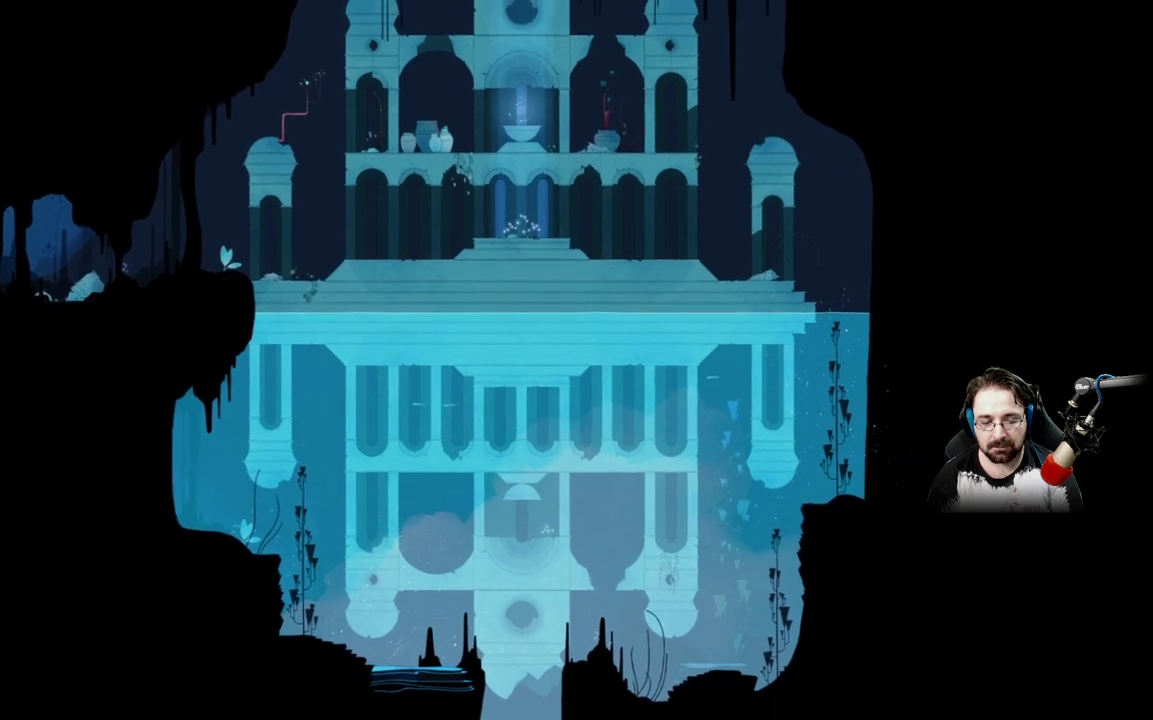
{"buttons": [], "left_stick": "up-left", "right_stick": "center", "events": [[400, "left_stick", "up-left"]]}